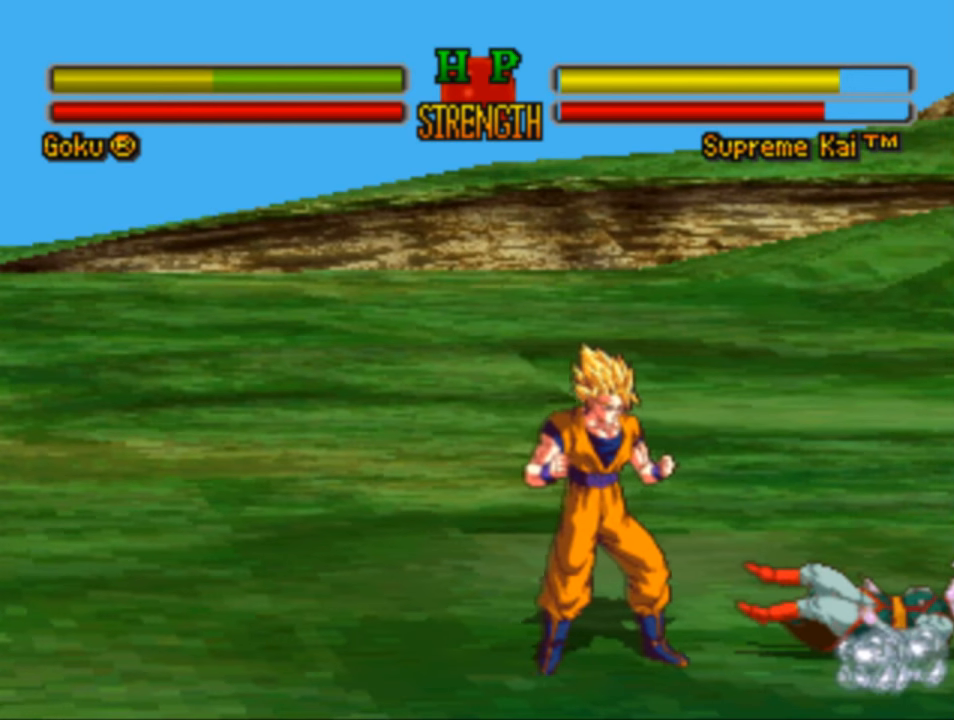
Gameplay with a controller (PlayStation layout); each line is a JSON object with the inputs held at the frame after it. "events" lists button and stick changes between this image and that frame as [ms after this image, input, new state], when the widget could be followed in between.
{"buttons": ["CROSS", "DPAD_RIGHT"], "left_stick": "center", "right_stick": "center", "events": [[50, "DPAD_RIGHT", "down"], [450, "CROSS", "down"]]}
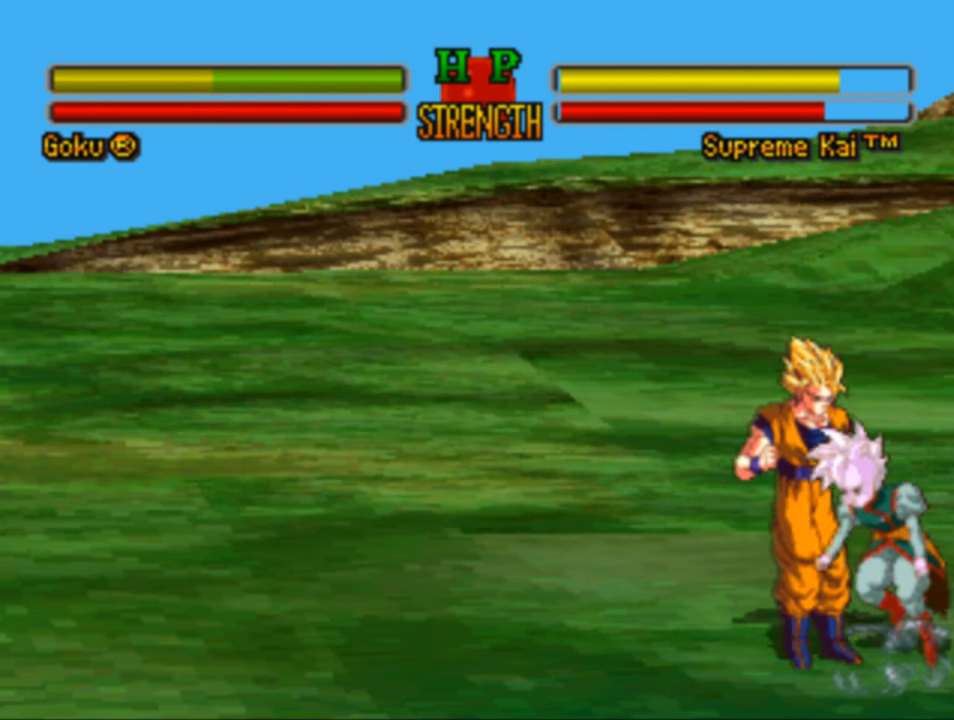
{"buttons": ["DPAD_RIGHT"], "left_stick": "center", "right_stick": "center", "events": [[17, "CROSS", "up"], [150, "CROSS", "down"], [217, "CROSS", "up"], [383, "SQUARE", "down"], [483, "SQUARE", "up"]]}
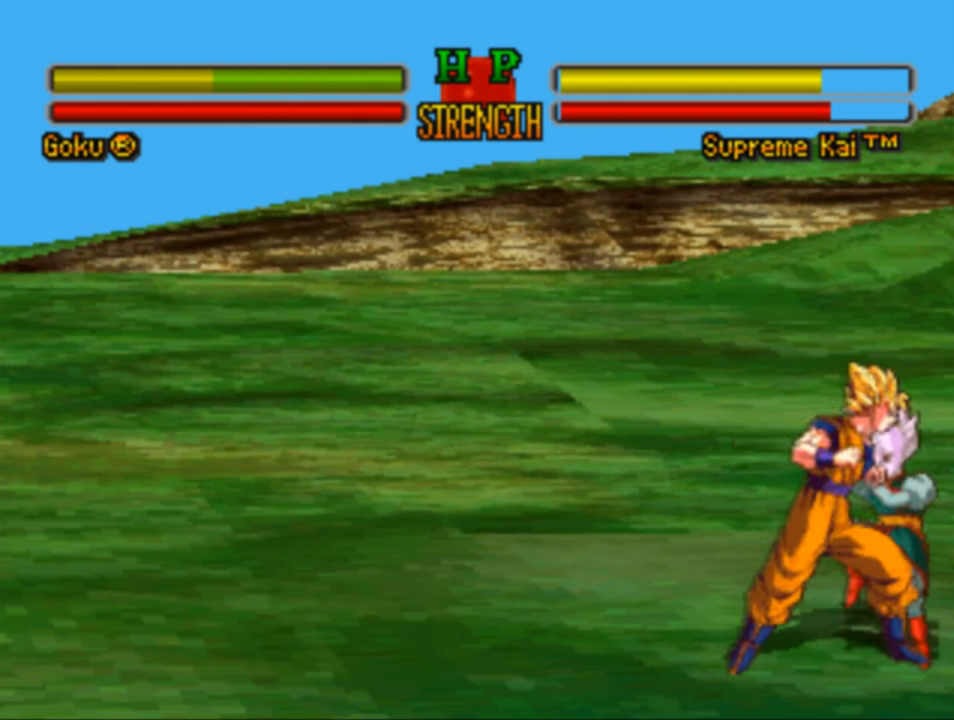
{"buttons": ["CROSS", "DPAD_RIGHT"], "left_stick": "center", "right_stick": "center", "events": [[50, "SQUARE", "down"], [150, "SQUARE", "up"], [250, "SQUARE", "down"], [350, "SQUARE", "up"], [450, "CROSS", "down"]]}
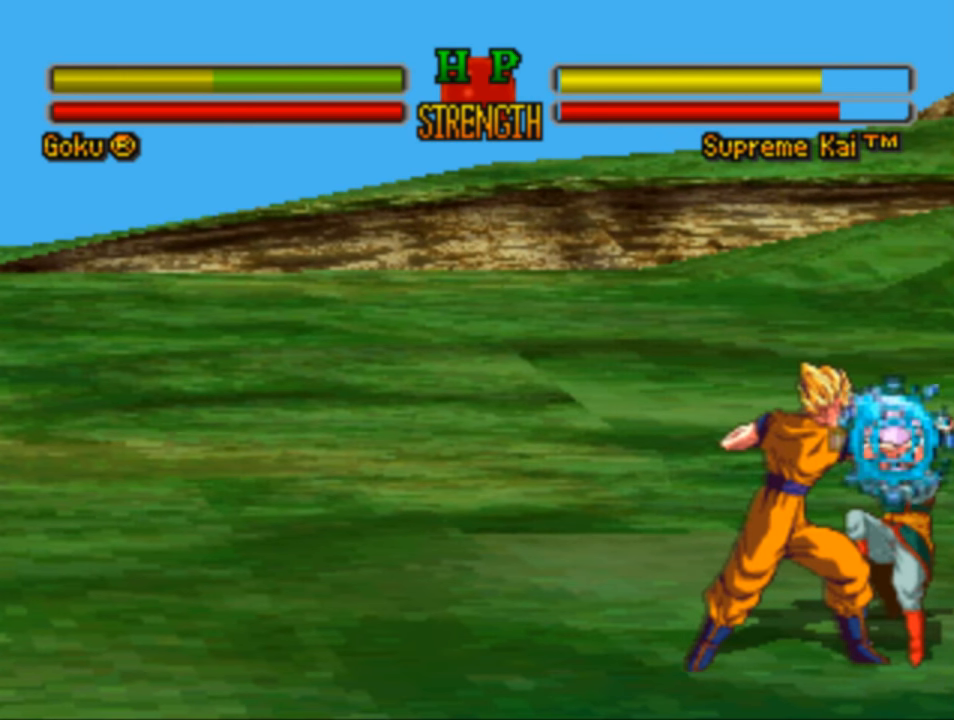
{"buttons": ["DPAD_RIGHT"], "left_stick": "center", "right_stick": "center", "events": [[50, "CROSS", "up"], [150, "CROSS", "down"], [217, "CROSS", "up"], [317, "CROSS", "down"], [417, "CROSS", "up"]]}
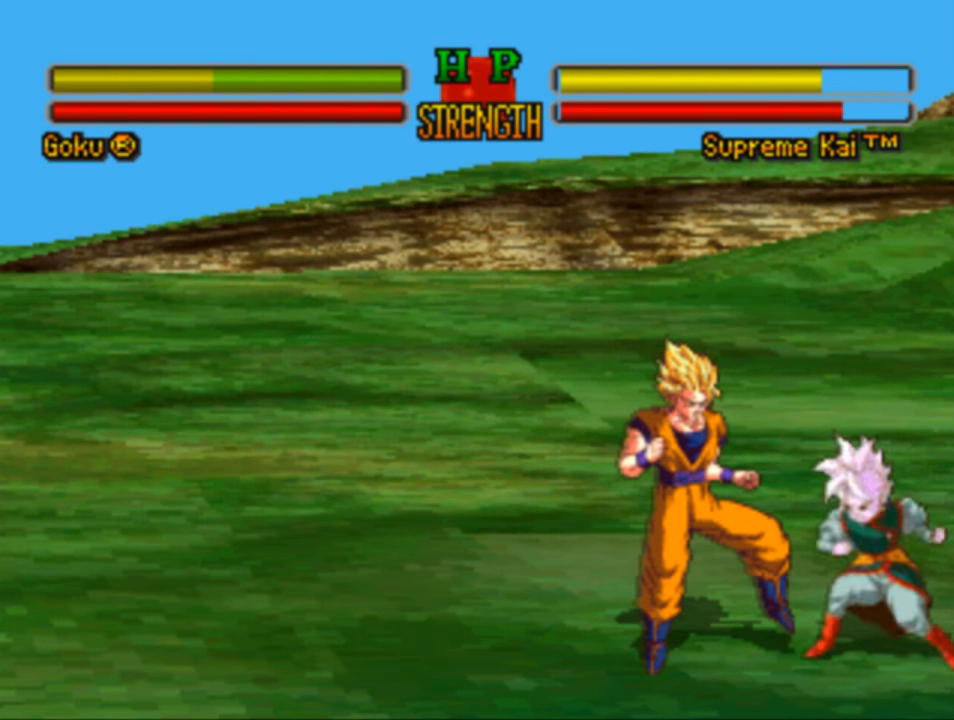
{"buttons": ["SQUARE", "DPAD_RIGHT"], "left_stick": "center", "right_stick": "center", "events": [[17, "CROSS", "down"], [83, "CROSS", "up"], [183, "CROSS", "down"], [283, "CROSS", "up"], [417, "SQUARE", "down"]]}
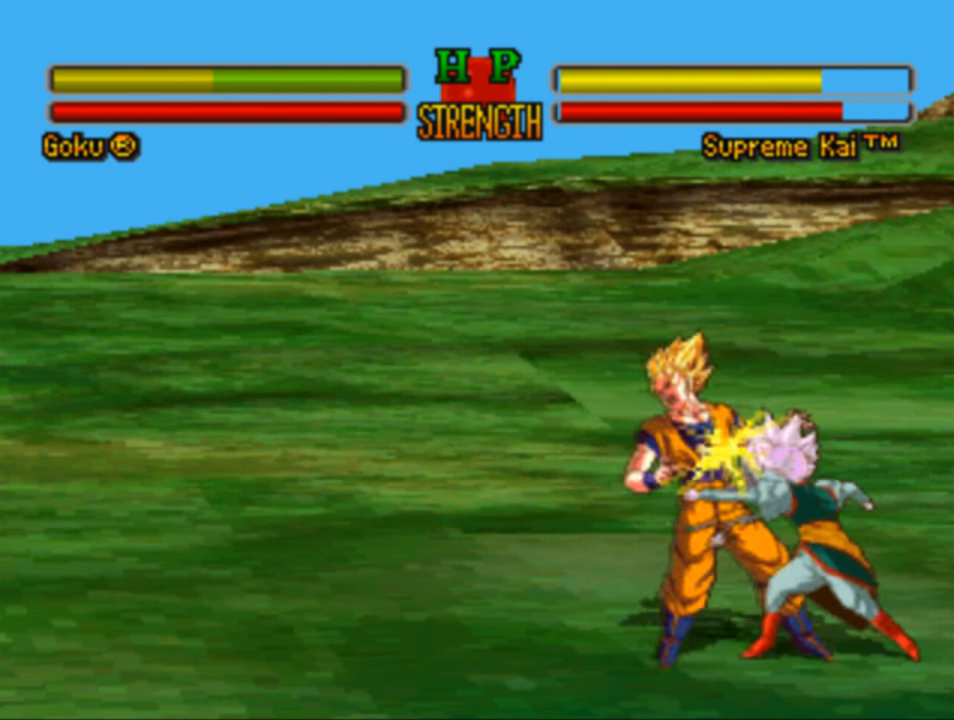
{"buttons": [], "left_stick": "center", "right_stick": "center", "events": [[50, "SQUARE", "up"], [150, "SQUARE", "down"], [250, "SQUARE", "up"], [283, "DPAD_RIGHT", "up"], [350, "SQUARE", "down"], [450, "SQUARE", "up"]]}
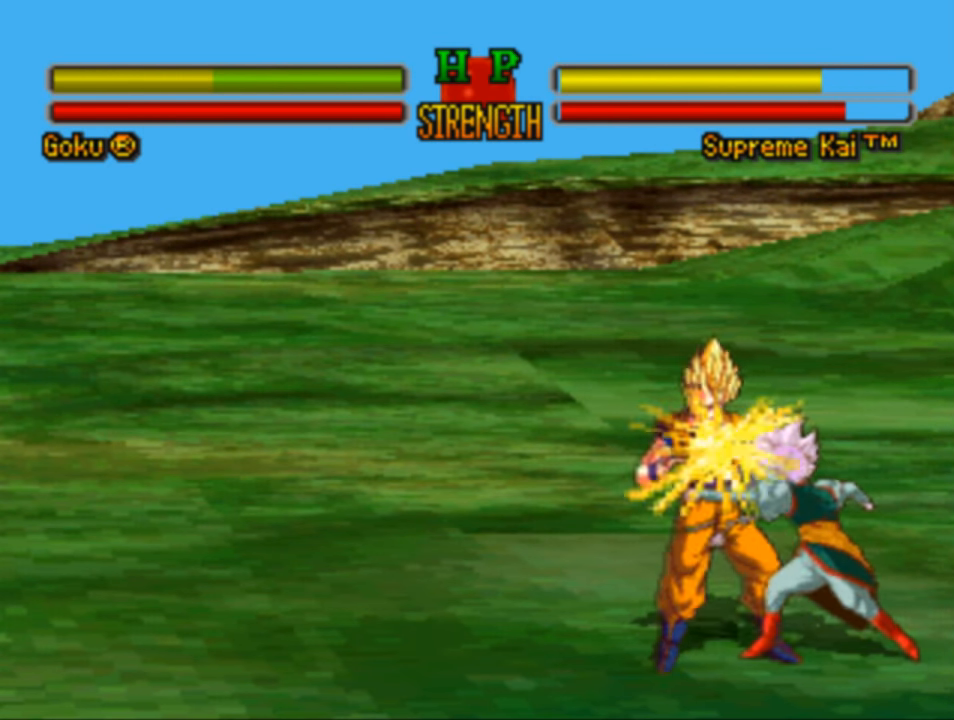
{"buttons": ["SQUARE"], "left_stick": "center", "right_stick": "center", "events": [[83, "SQUARE", "down"], [150, "SQUARE", "up"], [250, "SQUARE", "down"], [383, "SQUARE", "up"], [483, "SQUARE", "down"]]}
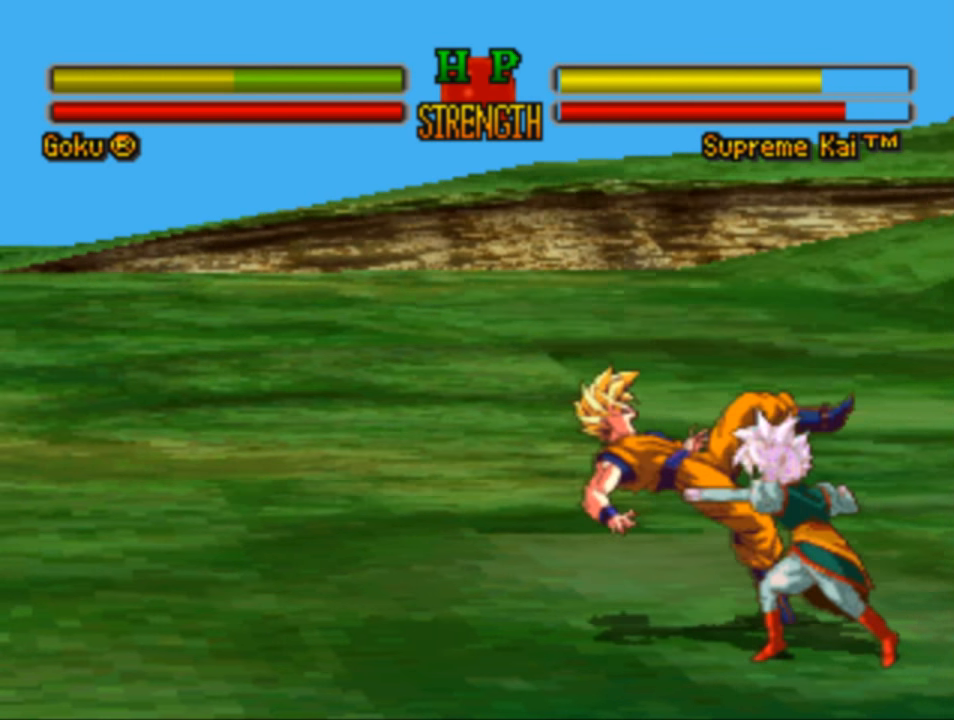
{"buttons": [], "left_stick": "center", "right_stick": "center", "events": [[83, "SQUARE", "up"], [183, "SQUARE", "down"], [317, "SQUARE", "up"]]}
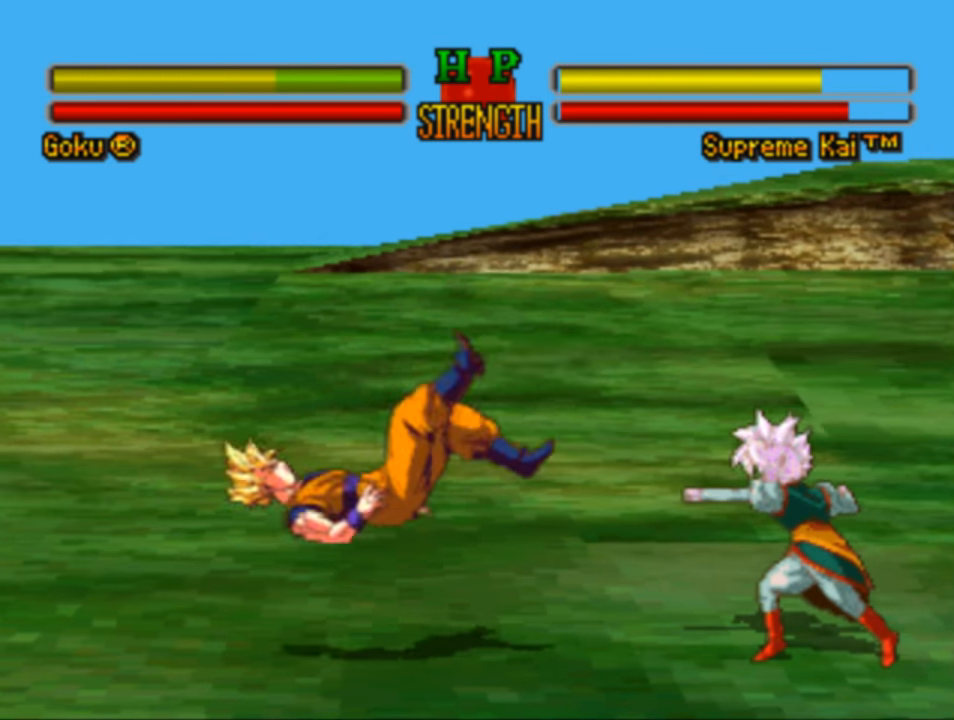
{"buttons": ["DPAD_UP", "DPAD_RIGHT"], "left_stick": "center", "right_stick": "center", "events": [[350, "DPAD_RIGHT", "down"], [383, "DPAD_UP", "down"]]}
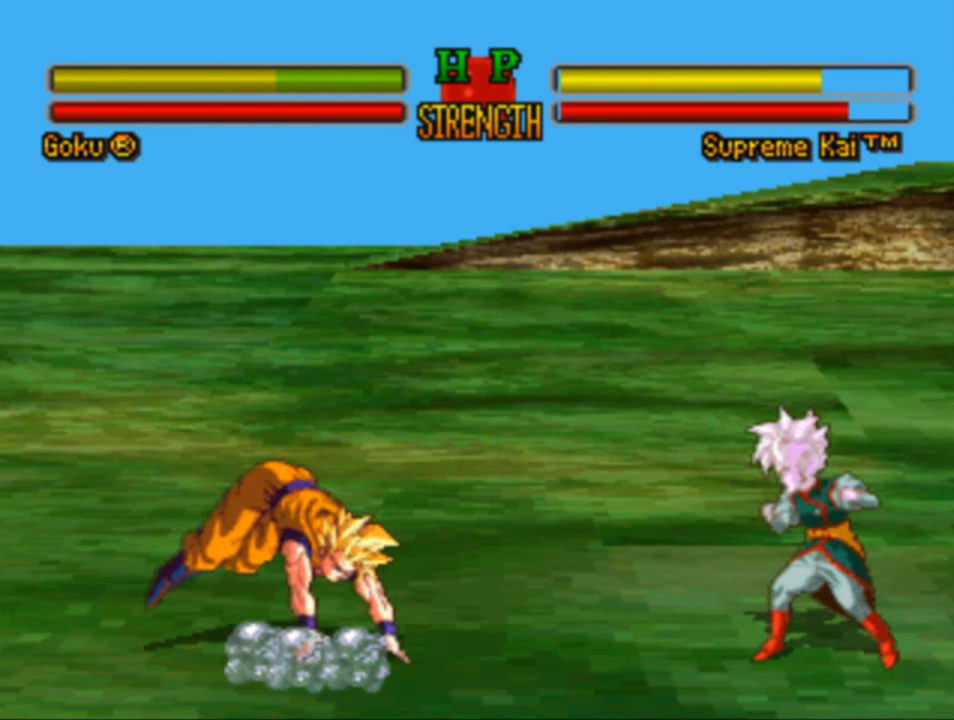
{"buttons": ["DPAD_UP", "DPAD_RIGHT"], "left_stick": "center", "right_stick": "center", "events": []}
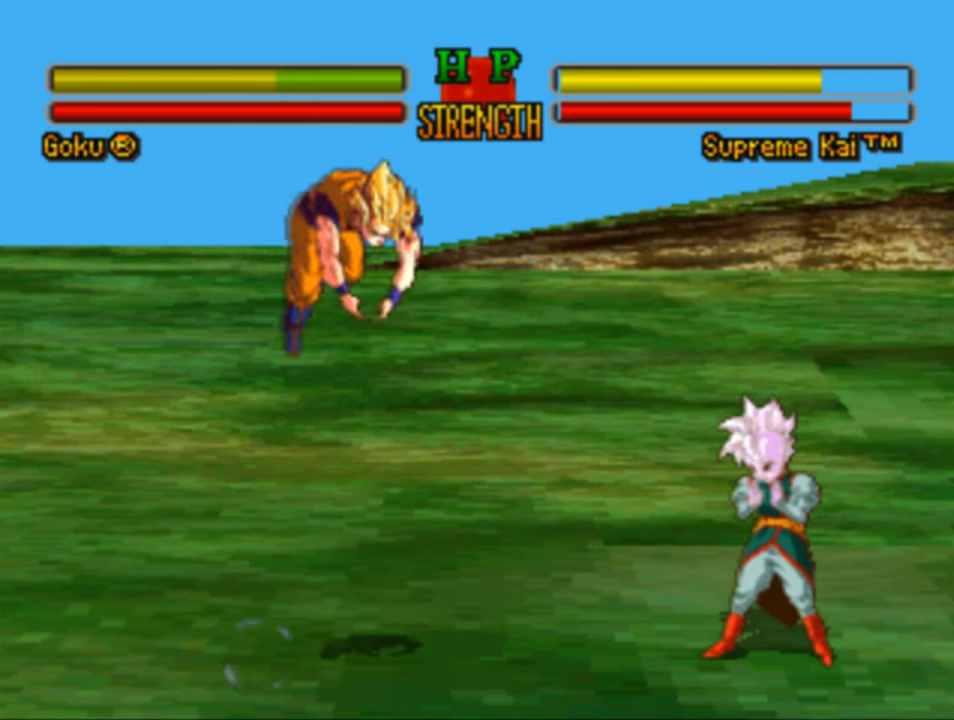
{"buttons": ["DPAD_DOWN"], "left_stick": "center", "right_stick": "center", "events": [[150, "DPAD_UP", "up"], [250, "CROSS", "down"], [317, "DPAD_DOWN", "down"], [350, "CROSS", "up"], [484, "DPAD_RIGHT", "up"]]}
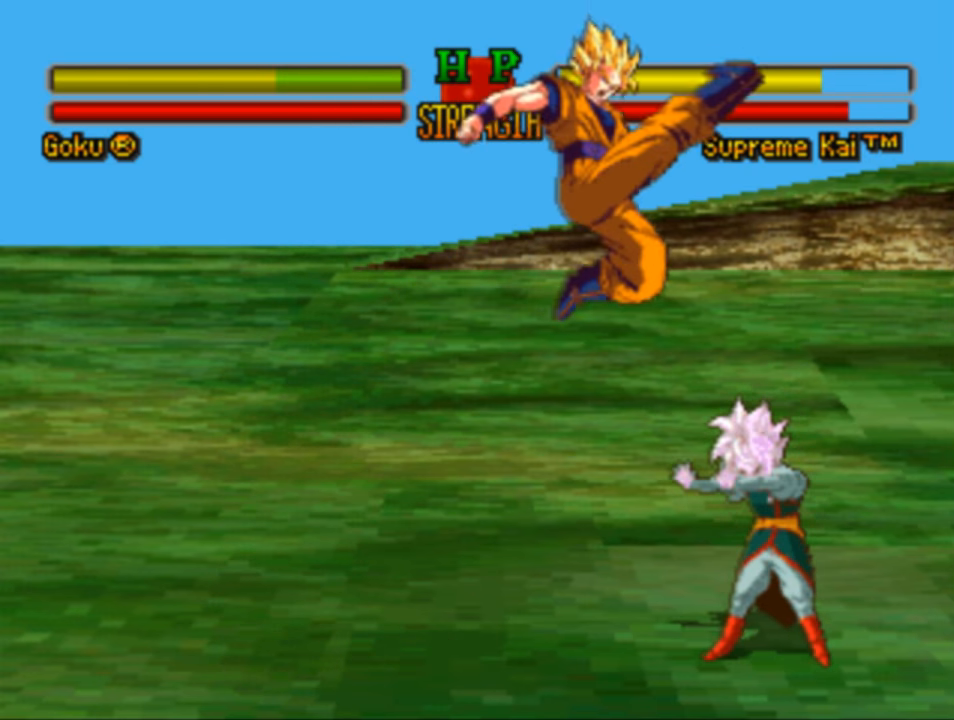
{"buttons": ["SQUARE", "DPAD_DOWN"], "left_stick": "center", "right_stick": "center", "events": [[84, "SQUARE", "down"], [184, "SQUARE", "up"], [284, "SQUARE", "down"], [384, "SQUARE", "up"], [484, "SQUARE", "down"]]}
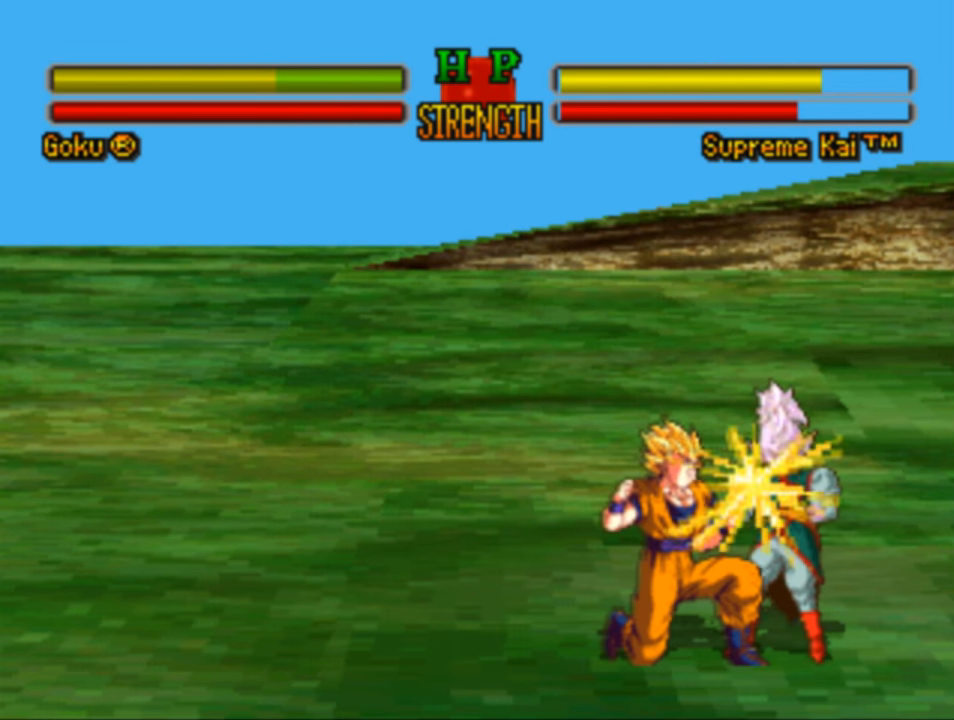
{"buttons": ["DPAD_RIGHT"], "left_stick": "center", "right_stick": "center", "events": [[84, "SQUARE", "up"], [184, "SQUARE", "down"], [284, "DPAD_DOWN", "up"], [284, "DPAD_RIGHT", "down"], [284, "SQUARE", "up"], [417, "CROSS", "down"], [484, "CROSS", "up"]]}
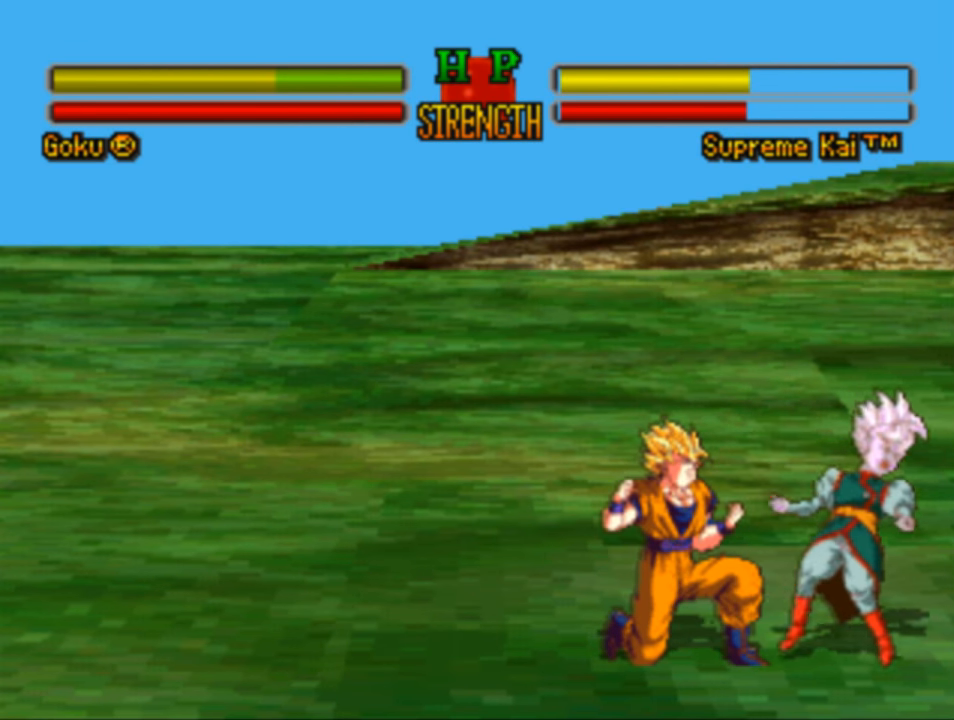
{"buttons": ["CROSS", "DPAD_RIGHT"], "left_stick": "center", "right_stick": "center", "events": [[84, "CROSS", "down"], [184, "CROSS", "up"], [284, "CROSS", "down"], [350, "CROSS", "up"], [450, "CROSS", "down"]]}
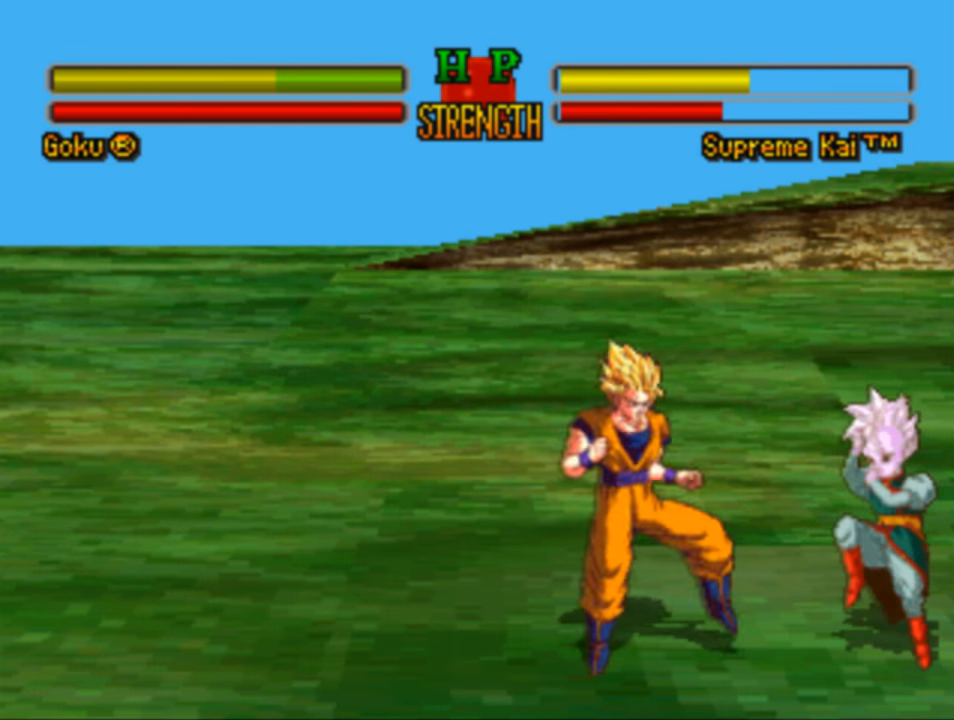
{"buttons": ["DPAD_RIGHT"], "left_stick": "center", "right_stick": "center", "events": [[50, "CROSS", "up"], [250, "SQUARE", "down"], [350, "SQUARE", "up"]]}
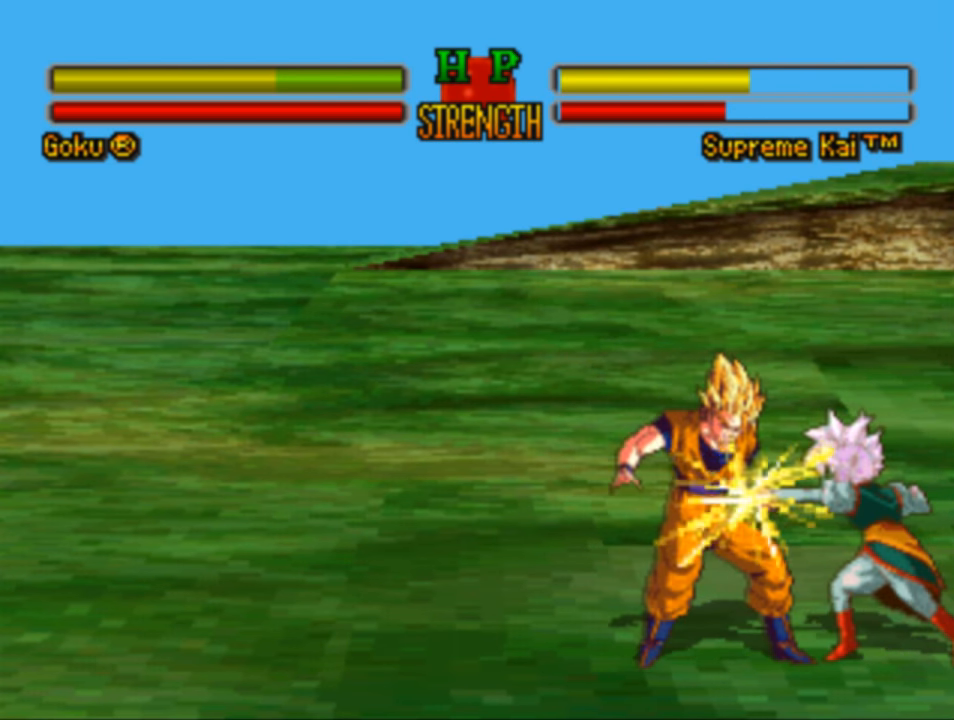
{"buttons": ["DPAD_RIGHT"], "left_stick": "center", "right_stick": "center", "events": [[17, "SQUARE", "down"], [117, "SQUARE", "up"], [184, "SQUARE", "down"], [250, "SQUARE", "up"], [350, "SQUARE", "down"], [484, "SQUARE", "up"]]}
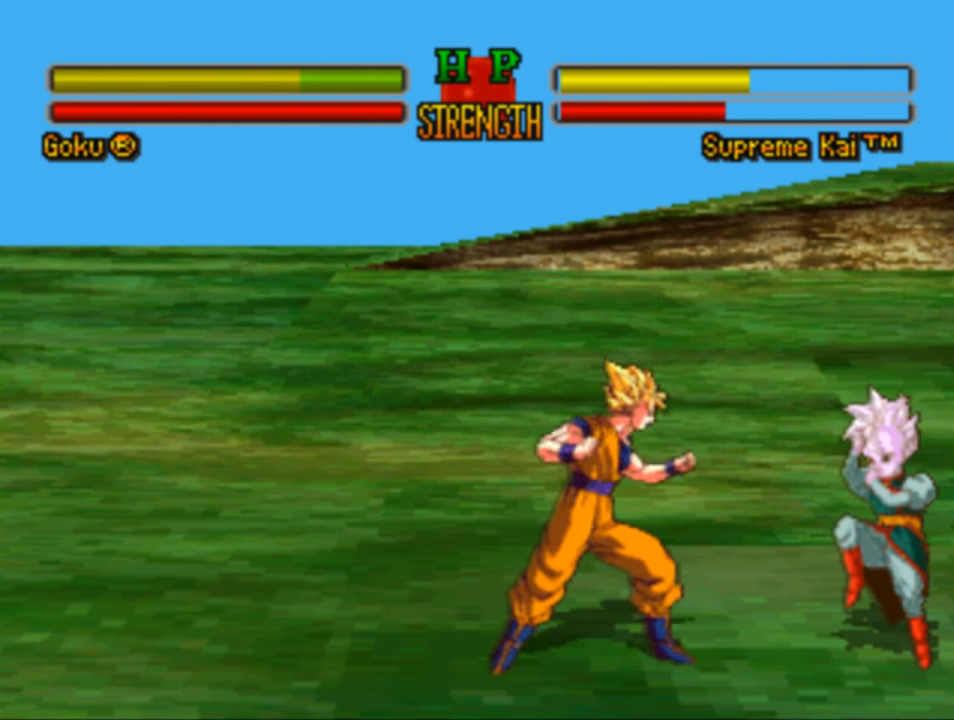
{"buttons": ["DPAD_RIGHT"], "left_stick": "center", "right_stick": "center", "events": [[50, "SQUARE", "down"], [150, "SQUARE", "up"]]}
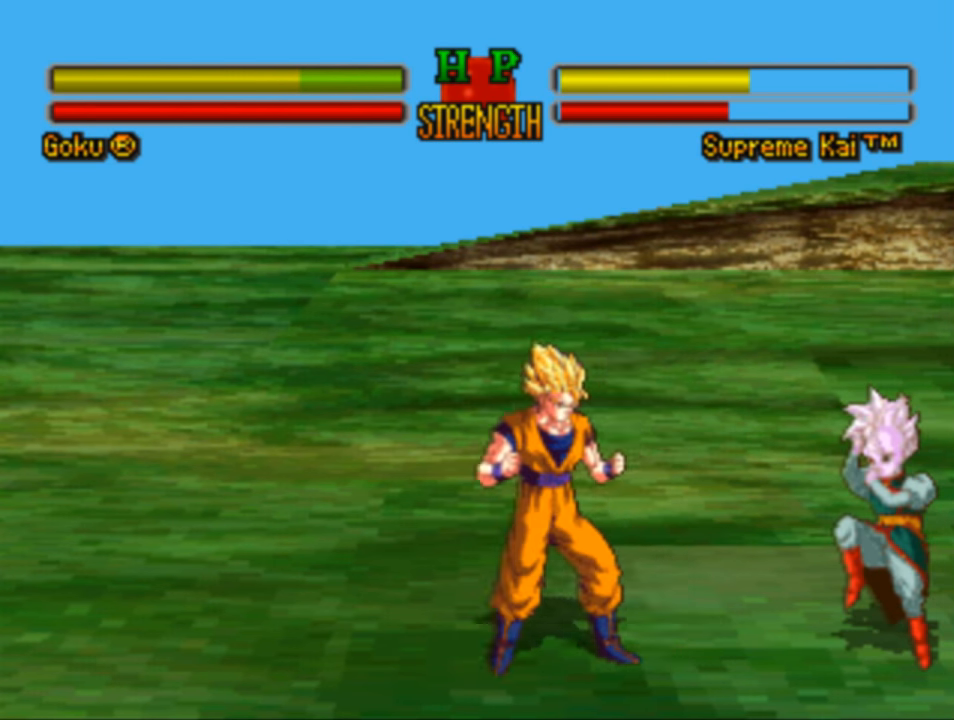
{"buttons": ["DPAD_DOWN", "DPAD_LEFT"], "left_stick": "center", "right_stick": "center", "events": [[50, "DPAD_UP", "down"], [250, "DPAD_RIGHT", "up"], [284, "DPAD_UP", "up"], [384, "DPAD_LEFT", "down"], [417, "DPAD_DOWN", "down"]]}
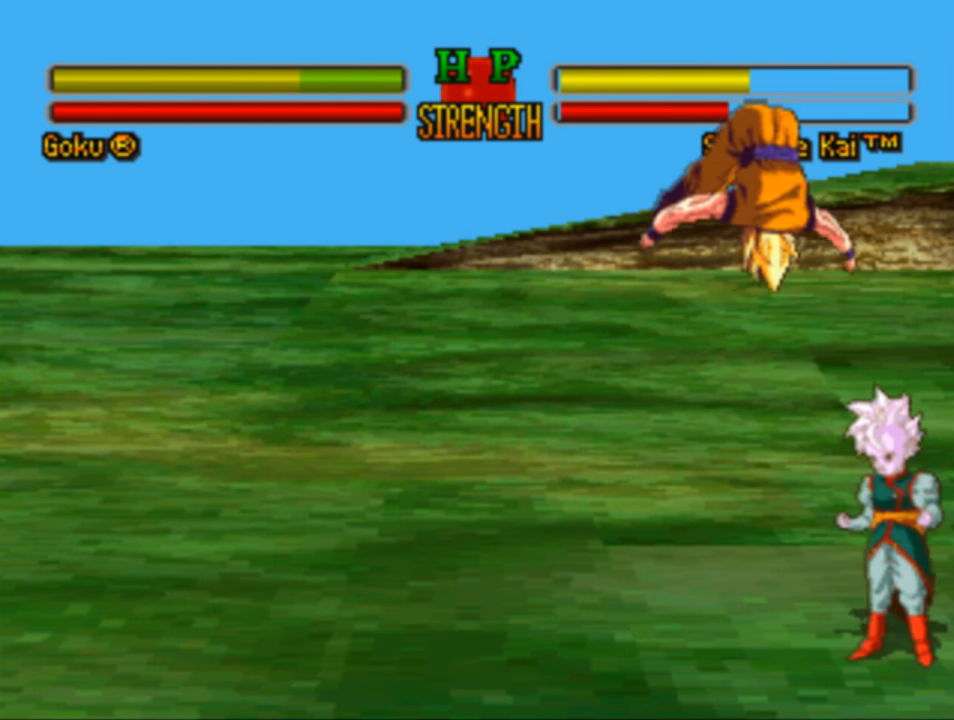
{"buttons": ["DPAD_DOWN", "DPAD_LEFT"], "left_stick": "center", "right_stick": "center", "events": [[184, "CROSS", "down"], [317, "CROSS", "up"]]}
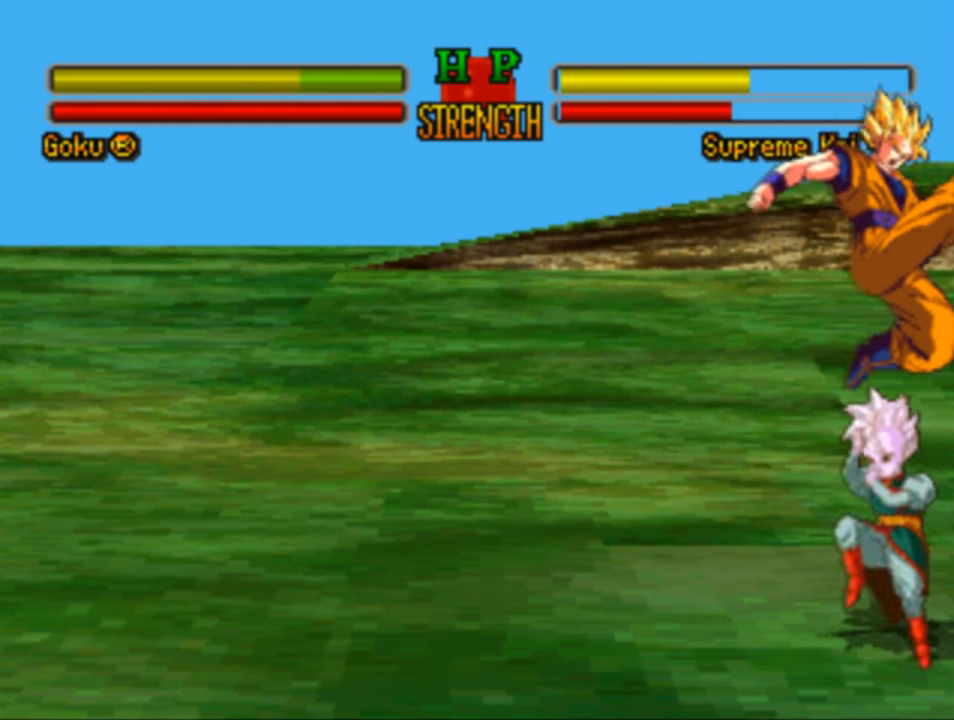
{"buttons": ["DPAD_DOWN", "DPAD_LEFT"], "left_stick": "center", "right_stick": "center", "events": [[17, "SQUARE", "down"], [117, "SQUARE", "up"], [217, "SQUARE", "down"], [283, "SQUARE", "up"], [383, "SQUARE", "down"], [483, "SQUARE", "up"]]}
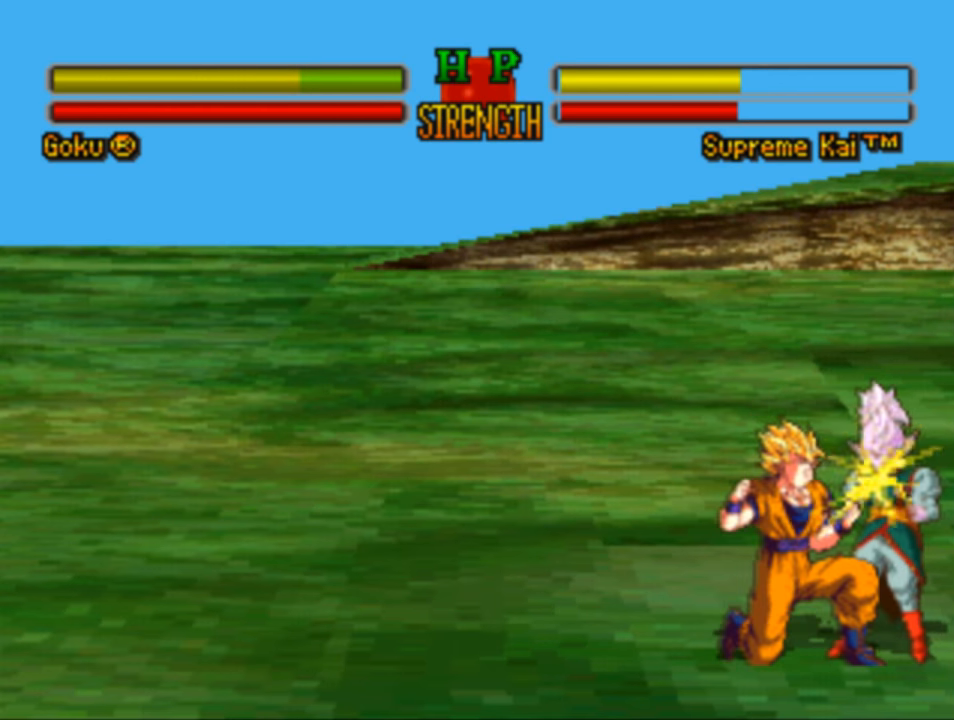
{"buttons": ["DPAD_RIGHT"], "left_stick": "center", "right_stick": "center", "events": [[83, "SQUARE", "down"], [150, "DPAD_LEFT", "up"], [216, "SQUARE", "up"], [250, "DPAD_RIGHT", "down"], [283, "SQUARE", "down"], [350, "DPAD_DOWN", "up"], [350, "SQUARE", "up"]]}
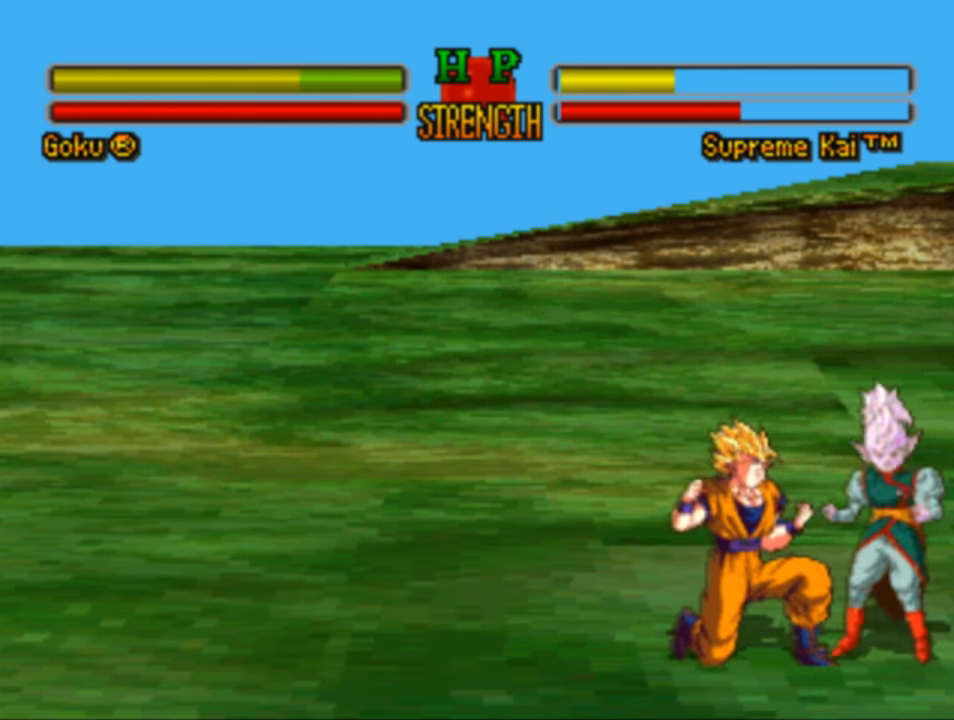
{"buttons": ["DPAD_RIGHT"], "left_stick": "center", "right_stick": "center", "events": [[16, "CROSS", "down"], [116, "CROSS", "up"], [183, "CROSS", "down"], [283, "CROSS", "up"], [383, "CROSS", "down"], [483, "CROSS", "up"]]}
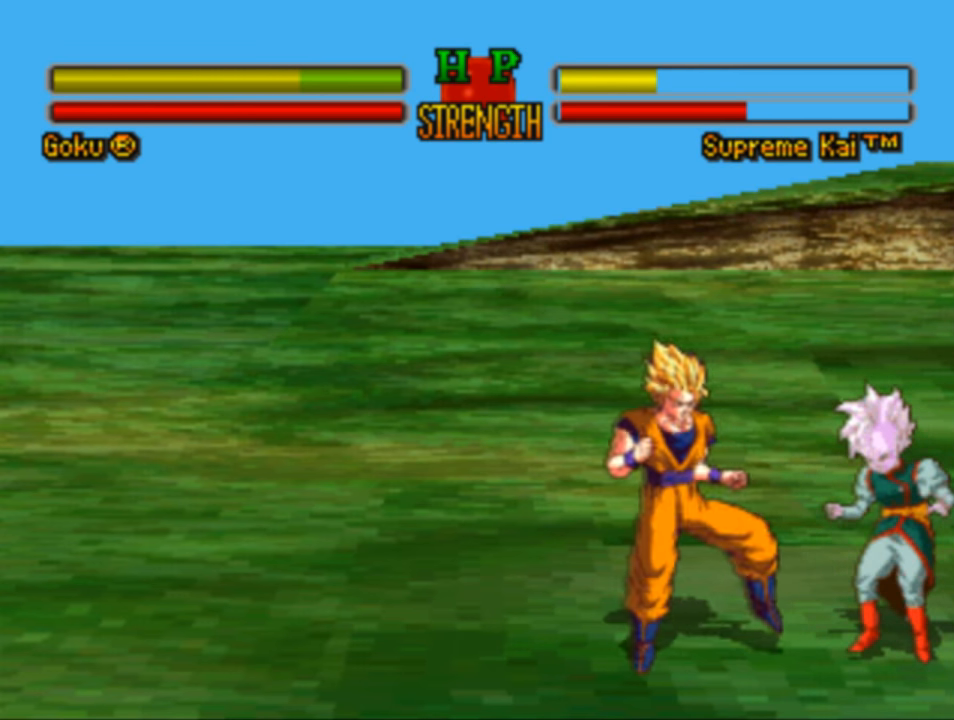
{"buttons": ["DPAD_DOWN"], "left_stick": "center", "right_stick": "center", "events": [[83, "CROSS", "down"], [83, "DPAD_DOWN", "down"], [116, "DPAD_RIGHT", "up"], [183, "CROSS", "up"], [350, "SQUARE", "down"], [450, "SQUARE", "up"]]}
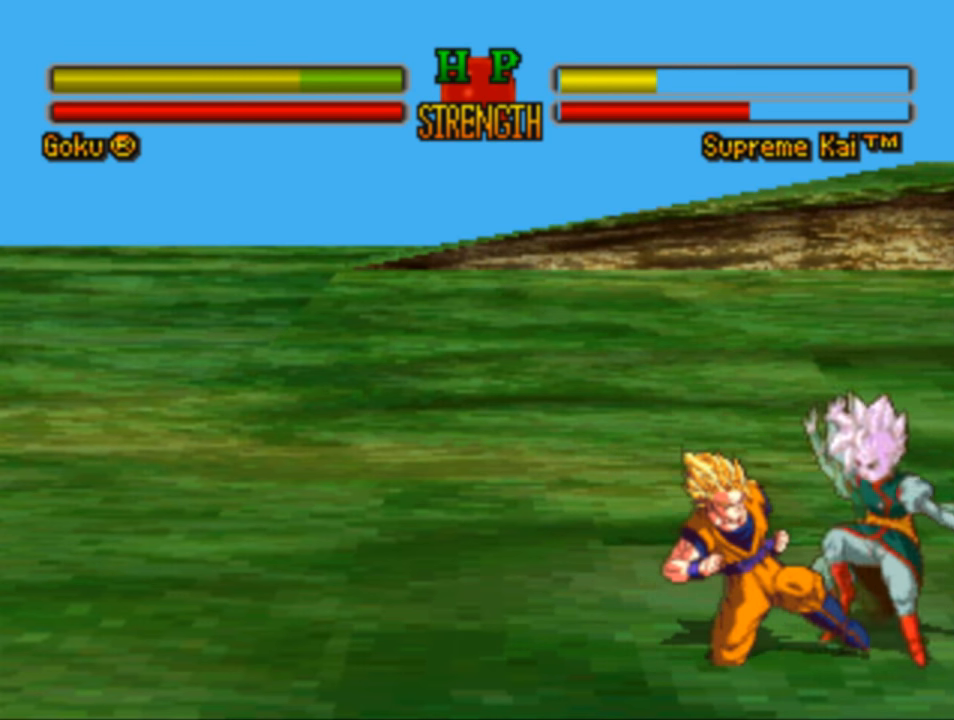
{"buttons": ["SQUARE", "DPAD_RIGHT"], "left_stick": "center", "right_stick": "center", "events": [[16, "SQUARE", "down"], [116, "SQUARE", "up"], [183, "DPAD_RIGHT", "down"], [216, "SQUARE", "down"], [283, "DPAD_DOWN", "up"], [316, "SQUARE", "up"], [416, "SQUARE", "down"]]}
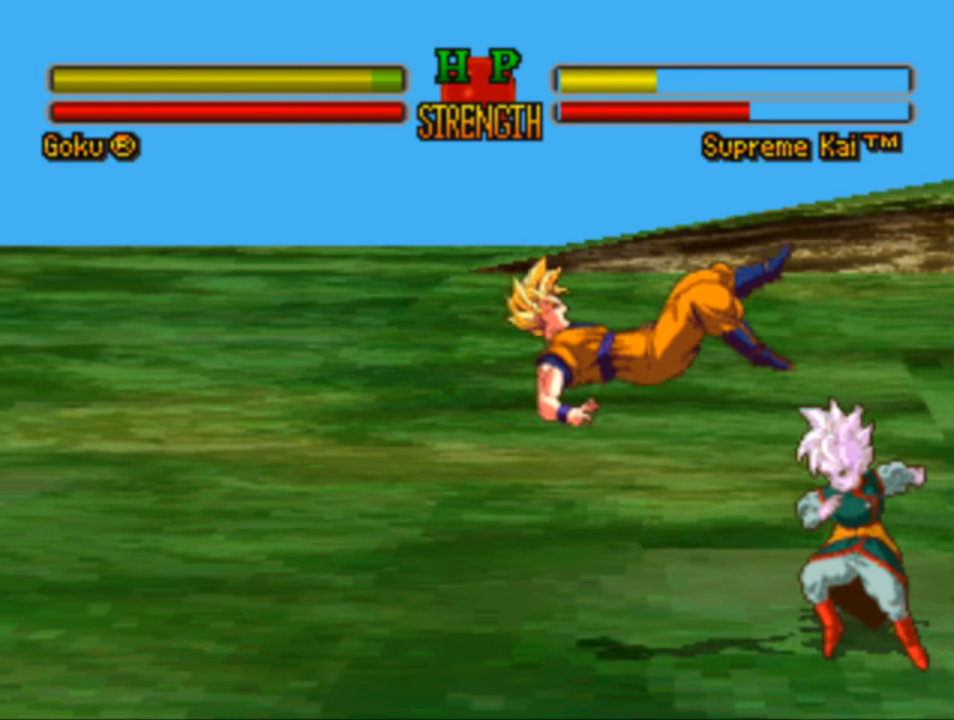
{"buttons": [], "left_stick": "center", "right_stick": "center", "events": [[16, "SQUARE", "up"], [116, "SQUARE", "down"], [183, "DPAD_RIGHT", "up"], [250, "SQUARE", "up"], [316, "SQUARE", "down"], [483, "SQUARE", "up"]]}